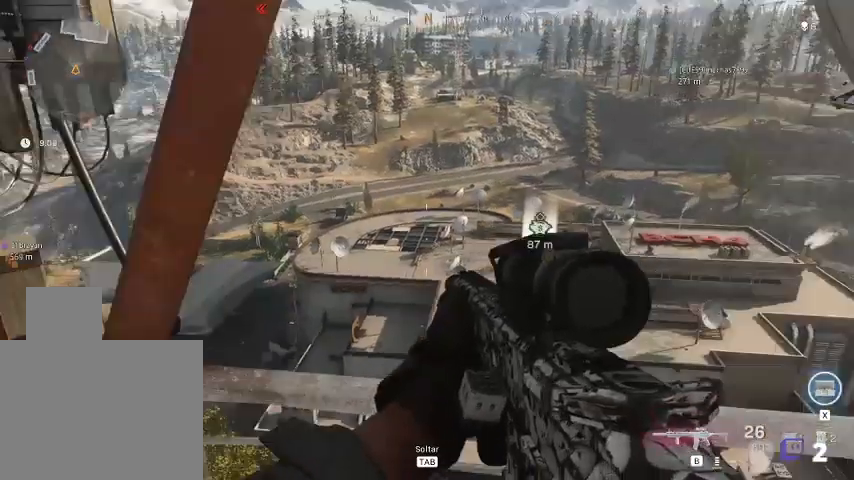
Gameplay with keyboard and mouse; each line is a JSON object with the keys and mouse buttons held at the frame after it. "events" lists presses ("down") and releases ("up") of "1", "2", "3", "4", "5", "a", "alt", "c", "ctrl", "d", "e", "f", "q", "r", "s", "shift", "space", "tab", "v", "w", "x", "z", "mouse_left", "mouse_middle", "mouse_right", "mouse_wheel_up" and "mouse_wheel_down" between this image and that frame as [ms after this image, input, new state], when the widget could be followed in between. "mouse_left", "mouse_middle", "mouse_right", "mouse_wheel_up", "mouse_wheel_down" = the "left", "middle", "right", "wheel_up", "wheel_down" buttons of the "mouse" list. No other keys are recorded. Not read: mouse_move.
{"keys": ["d"], "mouse": [], "events": [[433, "d", "down"]]}
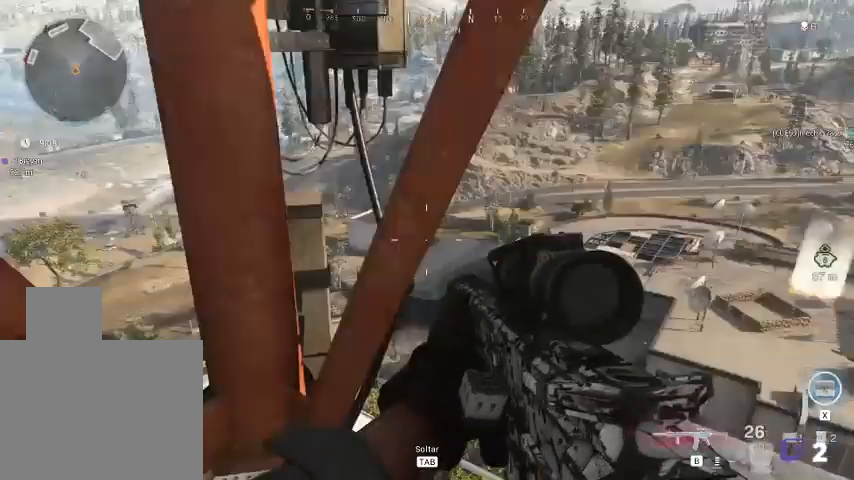
{"keys": ["s"], "mouse": [], "events": [[33, "d", "up"], [267, "s", "down"]]}
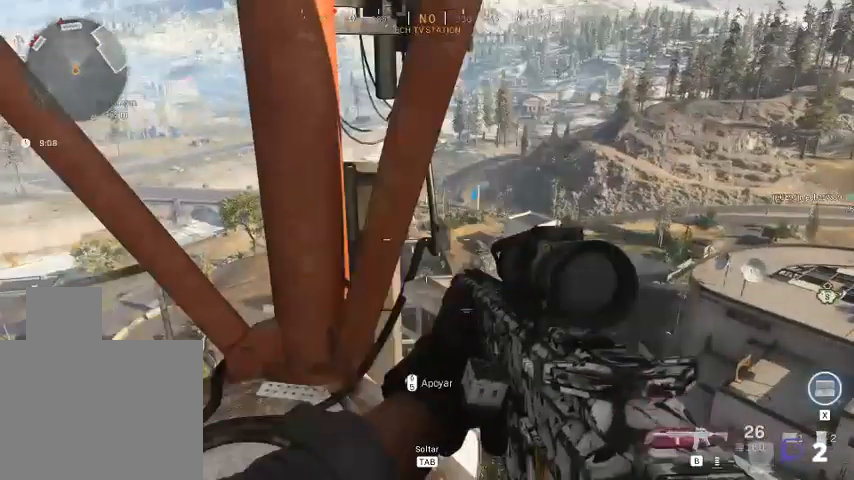
{"keys": ["d"], "mouse": [], "events": [[67, "s", "up"], [333, "d", "down"]]}
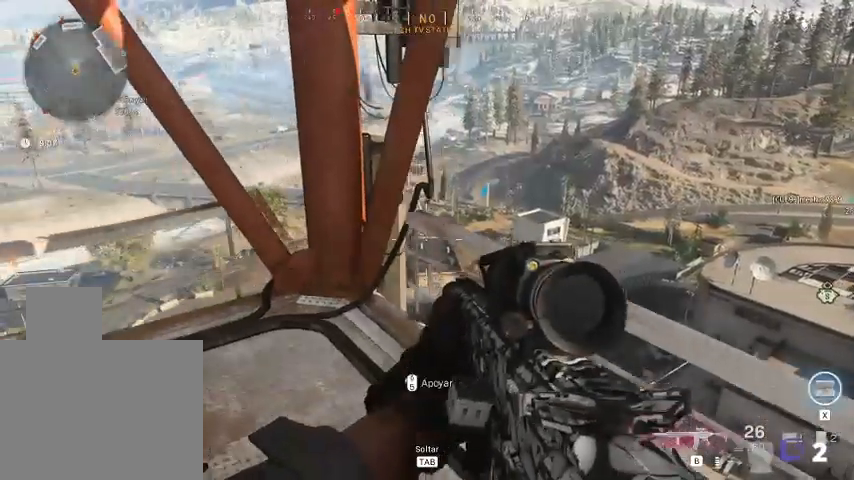
{"keys": ["w"], "mouse": [], "events": [[33, "d", "up"], [400, "w", "down"]]}
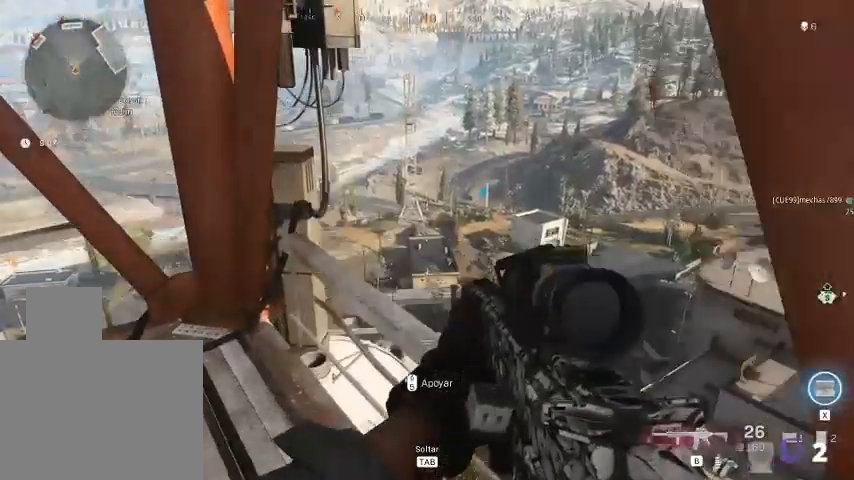
{"keys": [], "mouse": [], "events": [[33, "w", "up"], [400, "a", "down"], [500, "a", "up"]]}
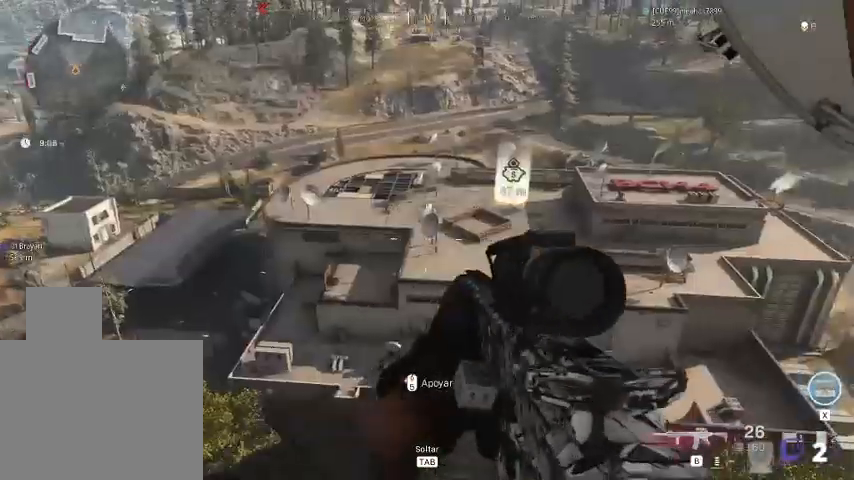
{"keys": [], "mouse": [], "events": []}
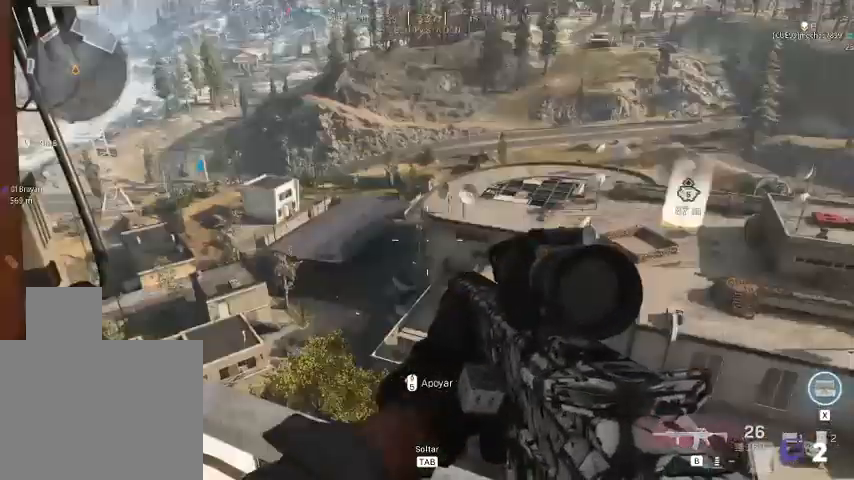
{"keys": ["w"], "mouse": [], "events": [[200, "w", "down"]]}
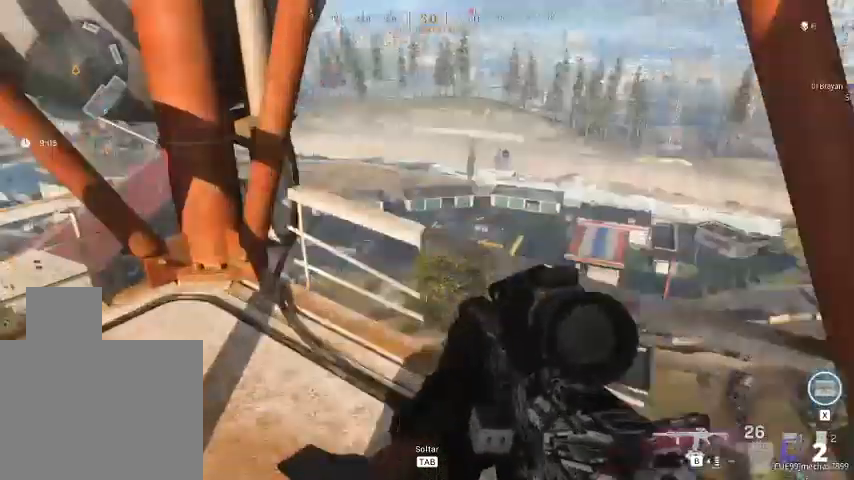
{"keys": [], "mouse": [], "events": [[167, "w", "up"]]}
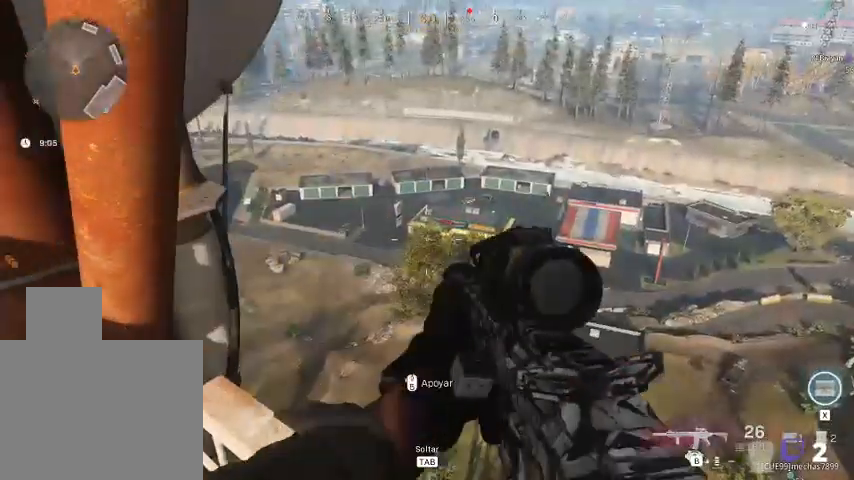
{"keys": [], "mouse": [], "events": [[167, "a", "down"], [367, "a", "up"]]}
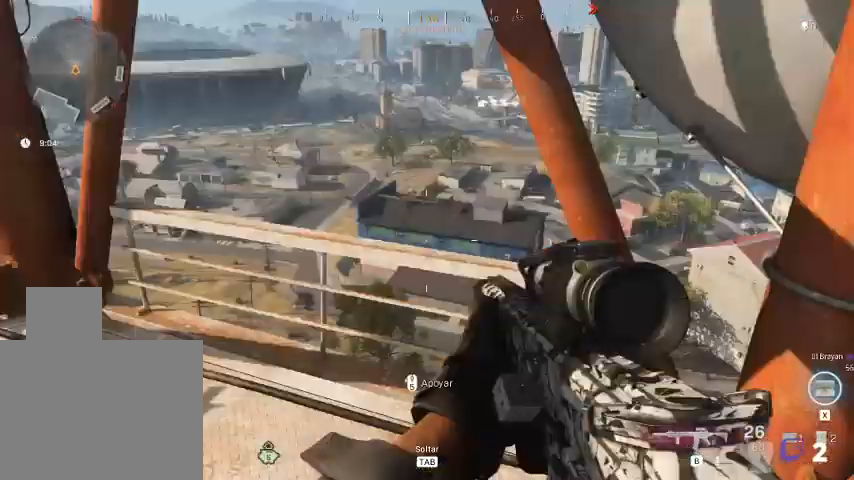
{"keys": ["w"], "mouse": [], "events": [[500, "w", "down"]]}
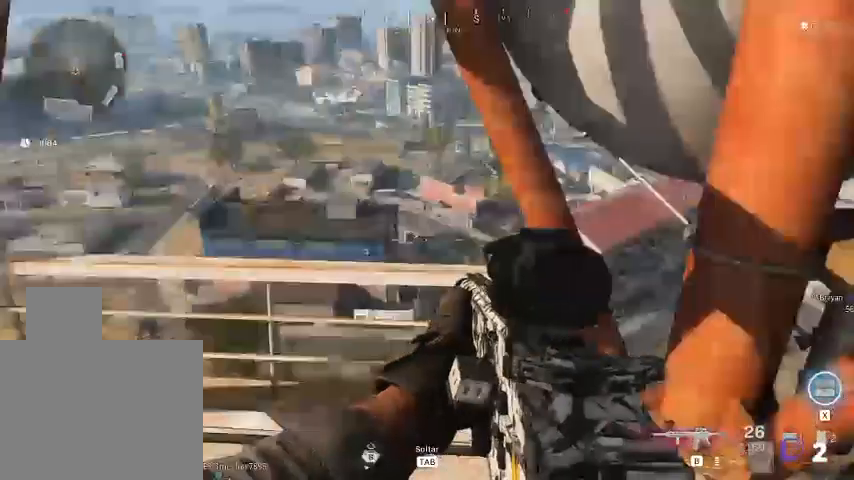
{"keys": ["a", "w"], "mouse": [], "events": [[367, "a", "down"]]}
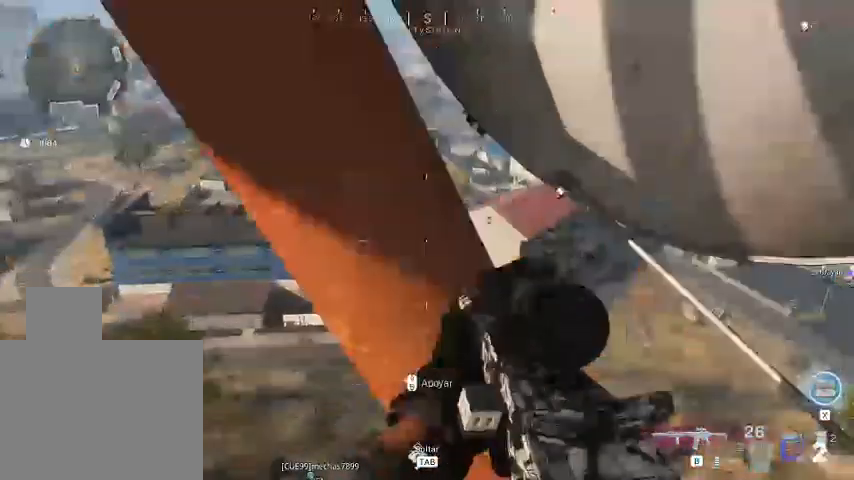
{"keys": ["w"], "mouse": [], "events": [[167, "a", "up"], [167, "w", "up"], [400, "w", "down"]]}
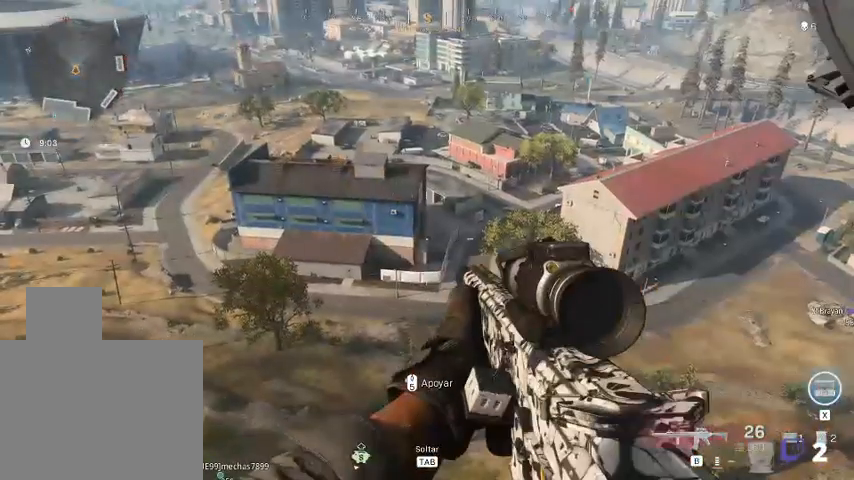
{"keys": ["w"], "mouse": [], "events": [[233, "space", "down"], [333, "space", "up"]]}
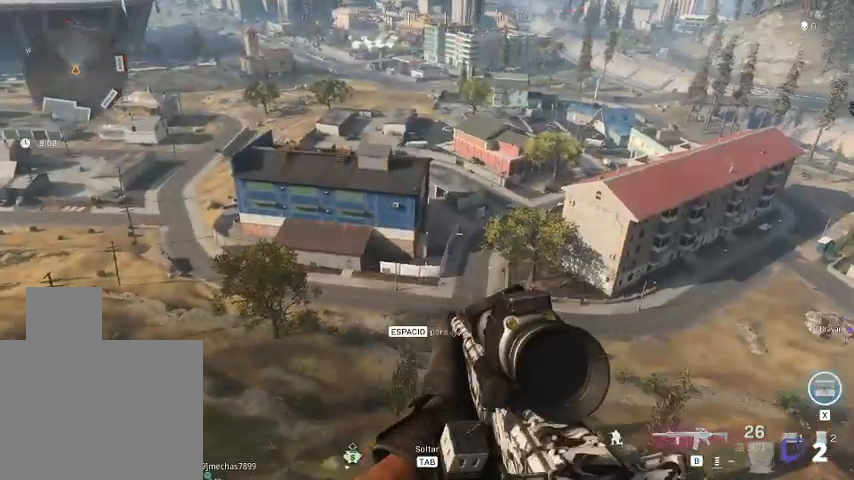
{"keys": ["shift", "w"], "mouse": [], "events": [[33, "space", "down"], [67, "space", "up"], [500, "shift", "down"]]}
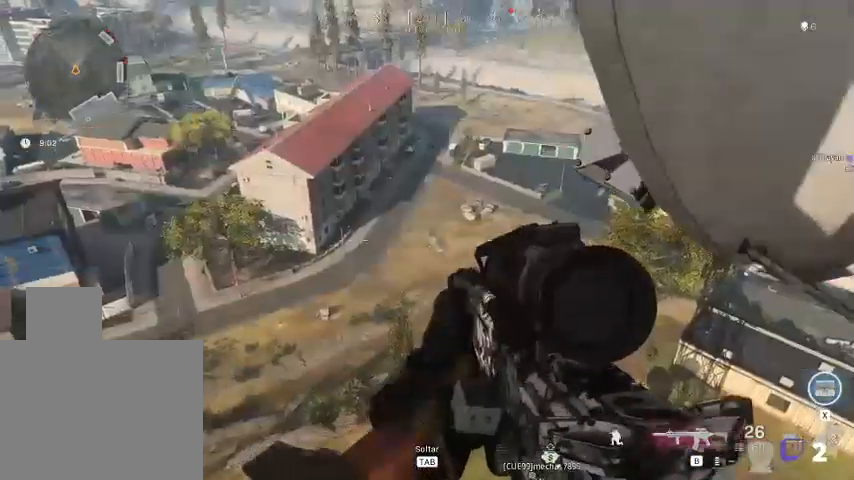
{"keys": ["w"], "mouse": [], "events": [[133, "space", "down"], [233, "space", "up"], [367, "shift", "up"]]}
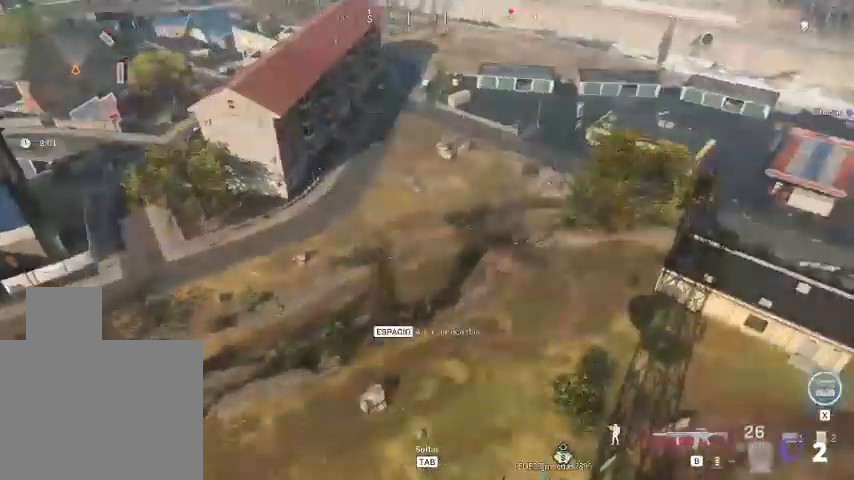
{"keys": ["w"], "mouse": [], "events": []}
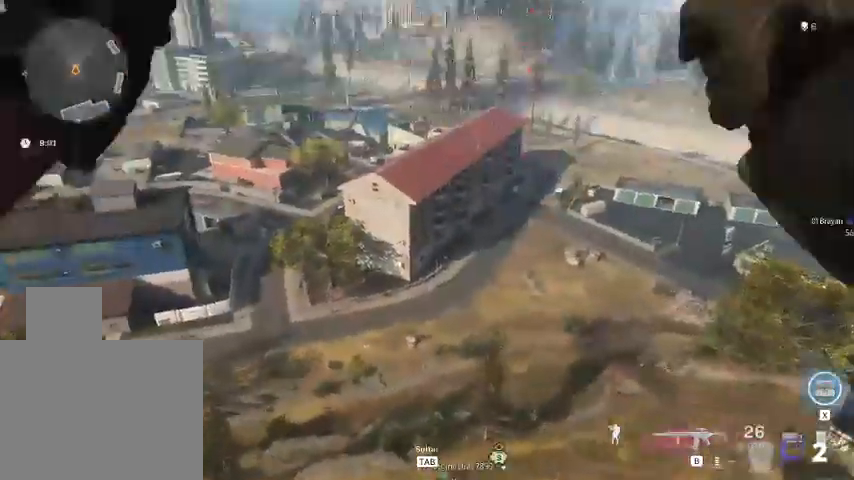
{"keys": ["w"], "mouse": [], "events": []}
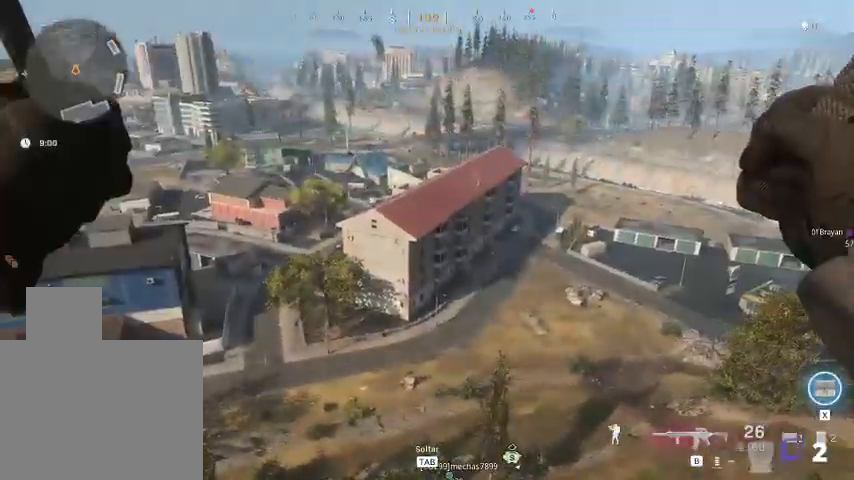
{"keys": ["w"], "mouse": [], "events": []}
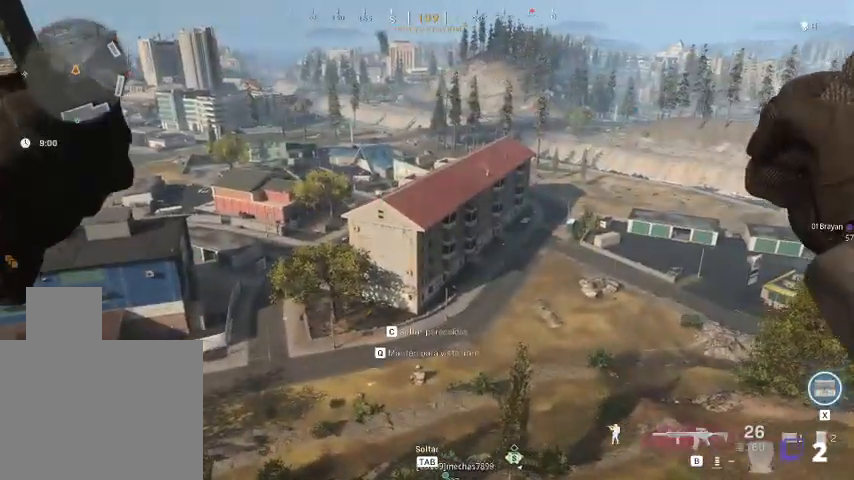
{"keys": ["w"], "mouse": [], "events": []}
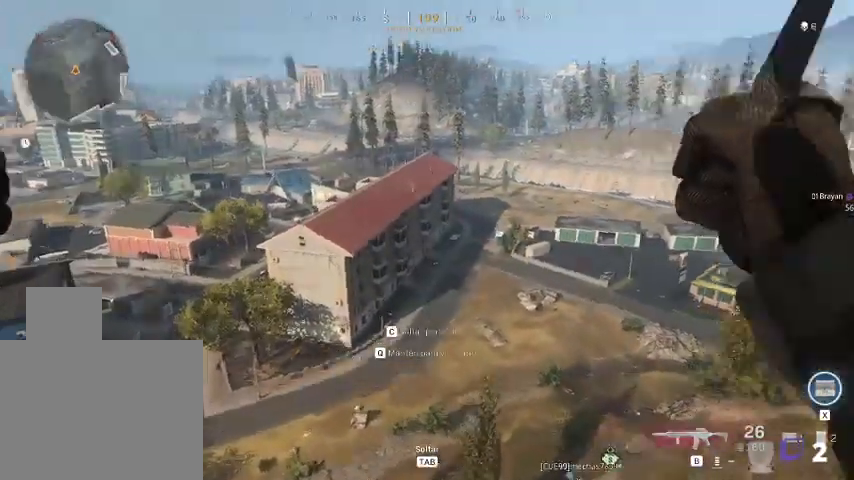
{"keys": ["w"], "mouse": [], "events": []}
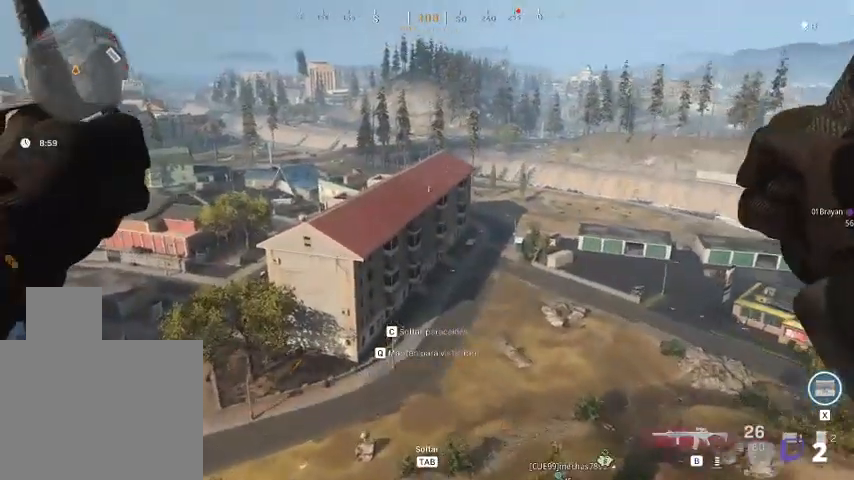
{"keys": ["w"], "mouse": [], "events": []}
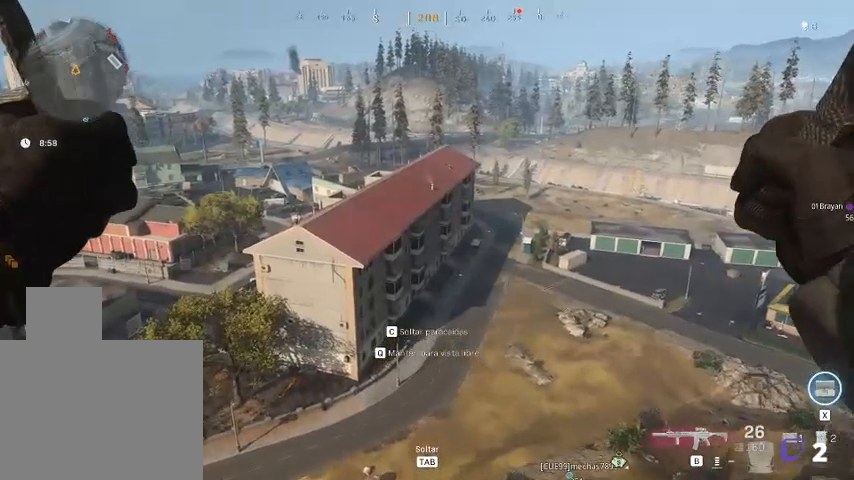
{"keys": ["w"], "mouse": [], "events": []}
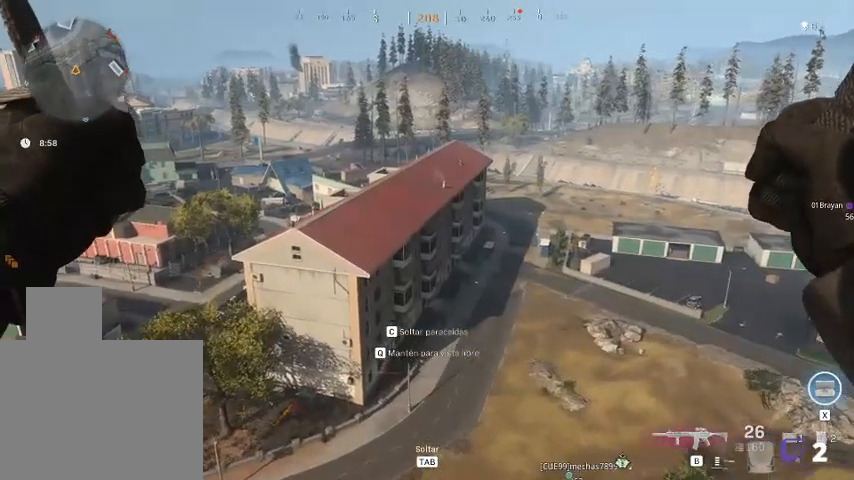
{"keys": ["w"], "mouse": [], "events": []}
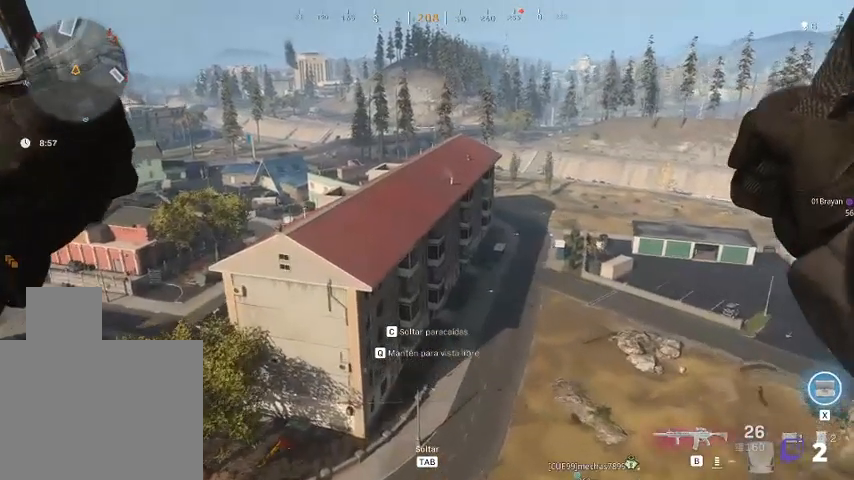
{"keys": ["d", "w"], "mouse": [], "events": [[367, "d", "down"]]}
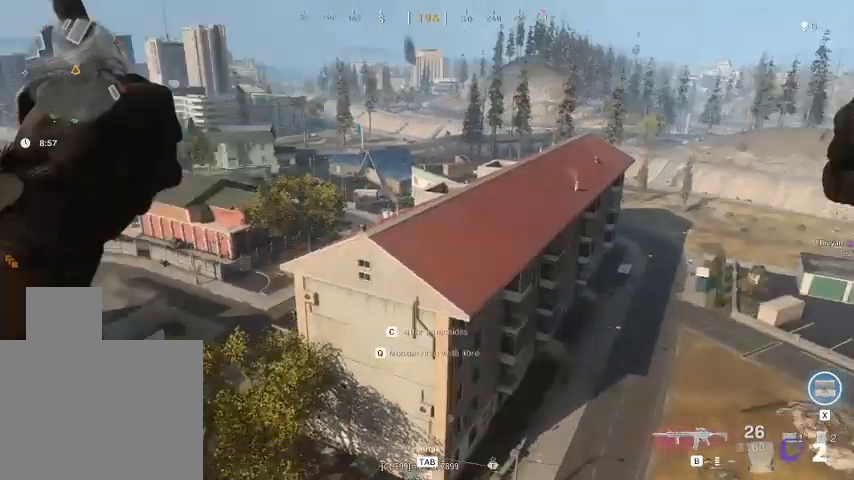
{"keys": ["d", "w"], "mouse": [], "events": []}
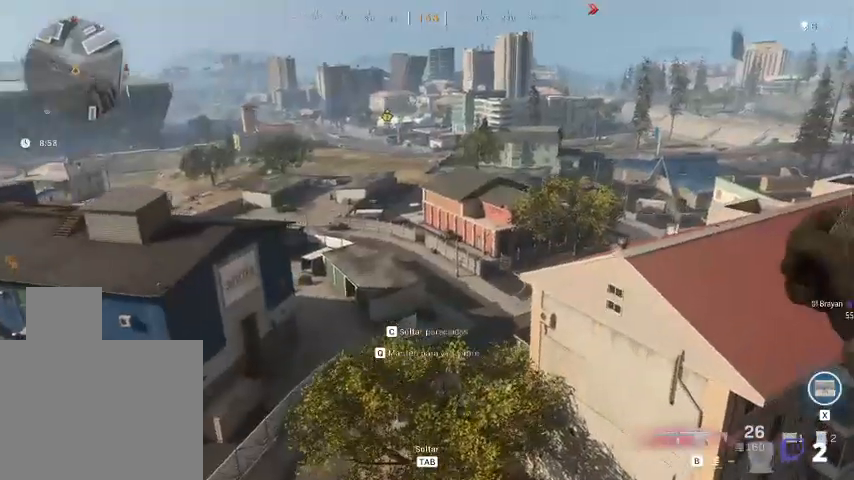
{"keys": ["d", "w"], "mouse": [], "events": []}
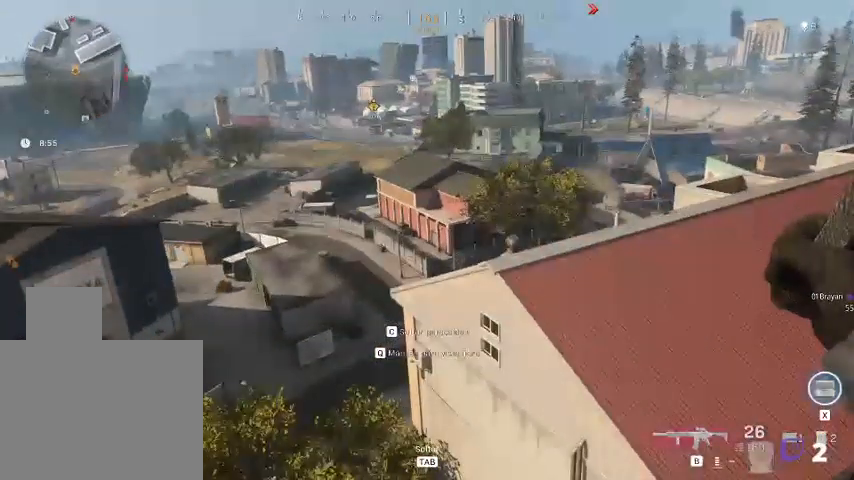
{"keys": ["w"], "mouse": [], "events": [[67, "d", "up"]]}
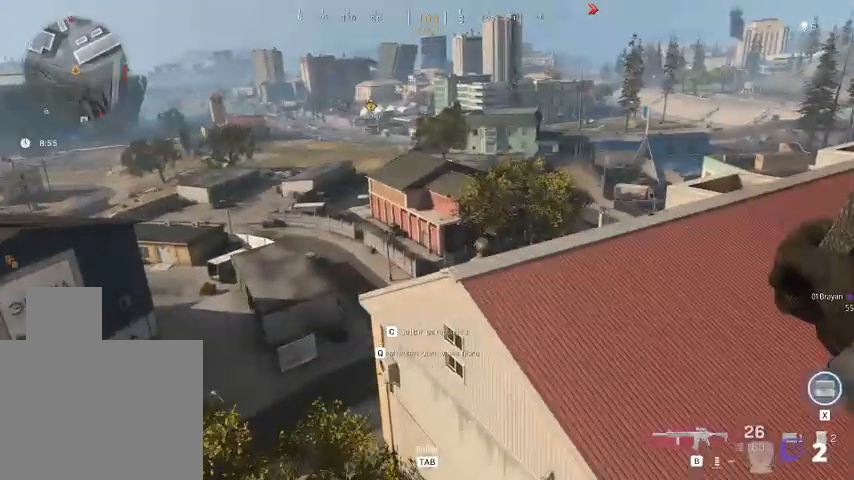
{"keys": ["w"], "mouse": [], "events": []}
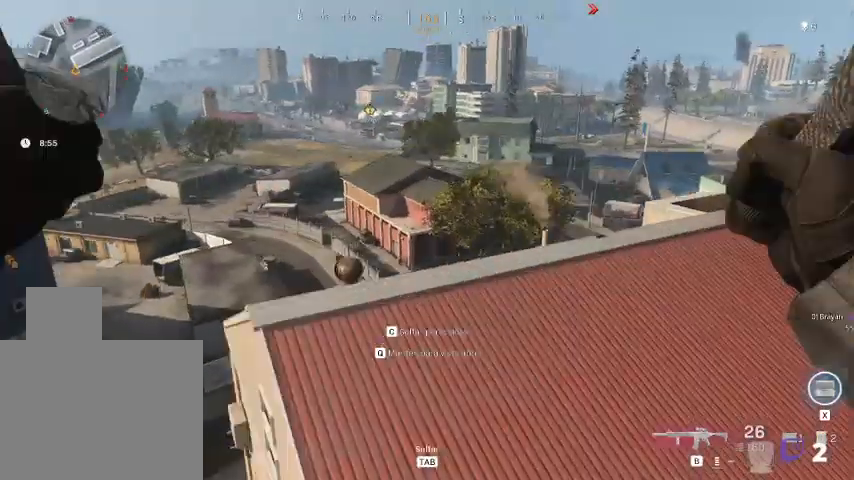
{"keys": ["a", "w"], "mouse": [], "events": [[433, "a", "down"]]}
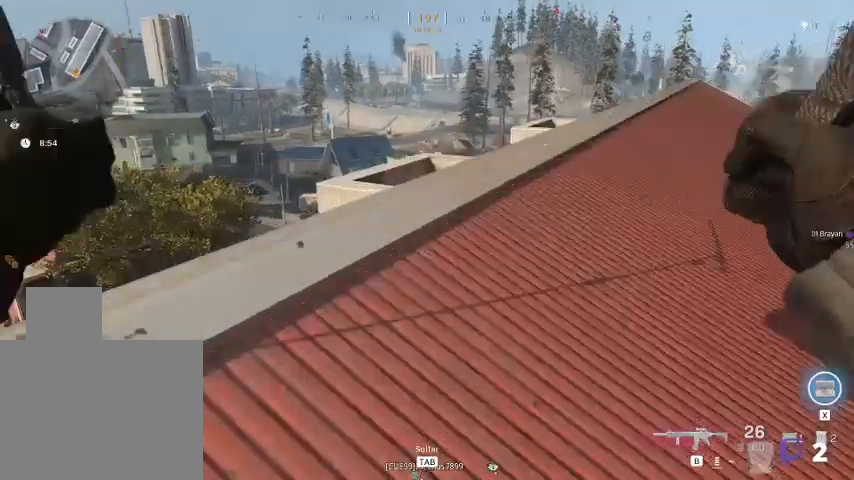
{"keys": ["a", "w"], "mouse": [], "events": [[200, "space", "down"], [267, "space", "up"]]}
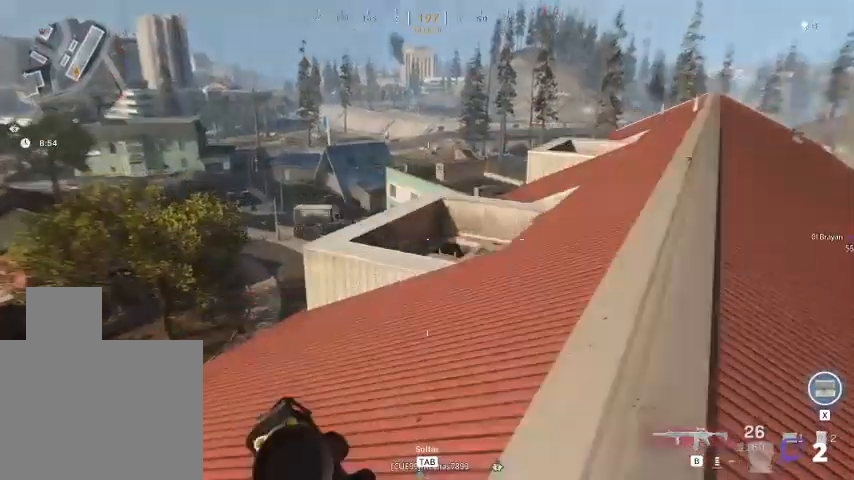
{"keys": ["w"], "mouse": [], "events": [[367, "a", "up"]]}